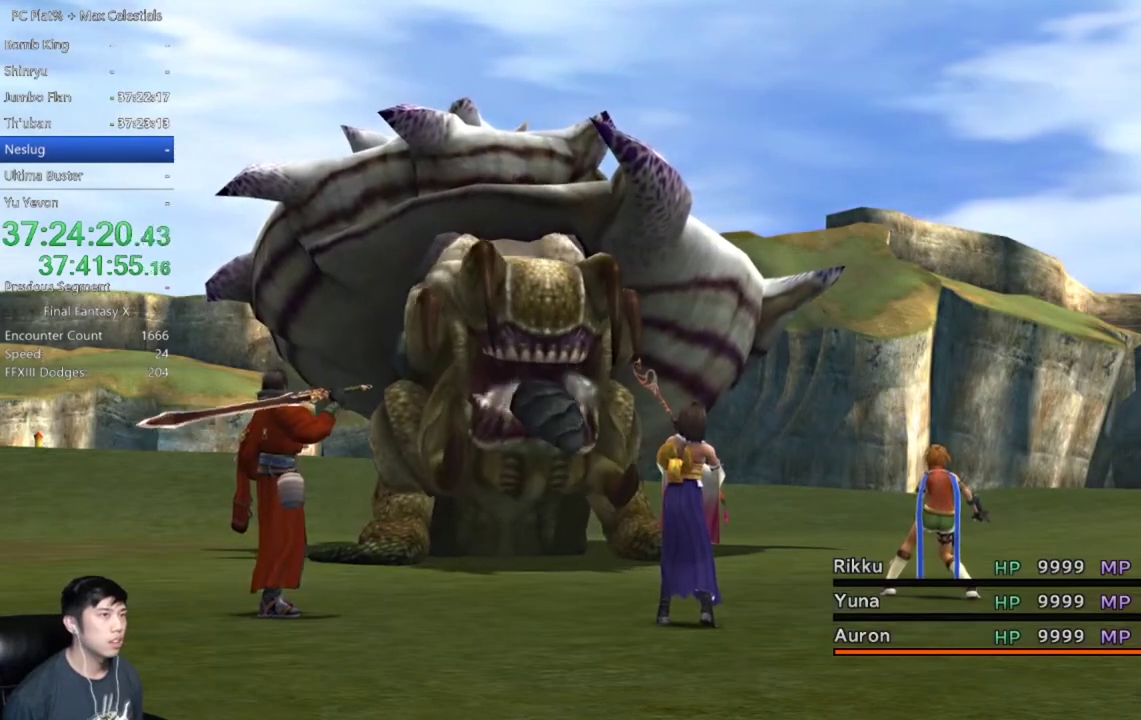
Gameplay with a controller (Xbox layout); each line is a JSON object with the inputs held at the frame after it. "events" lists button and stick changes between this image and that frame as [ms after this image, input, new state], when the widget could be followed in between. Not read: START.
{"buttons": ["Y"], "left_stick": "center", "right_stick": "center"}
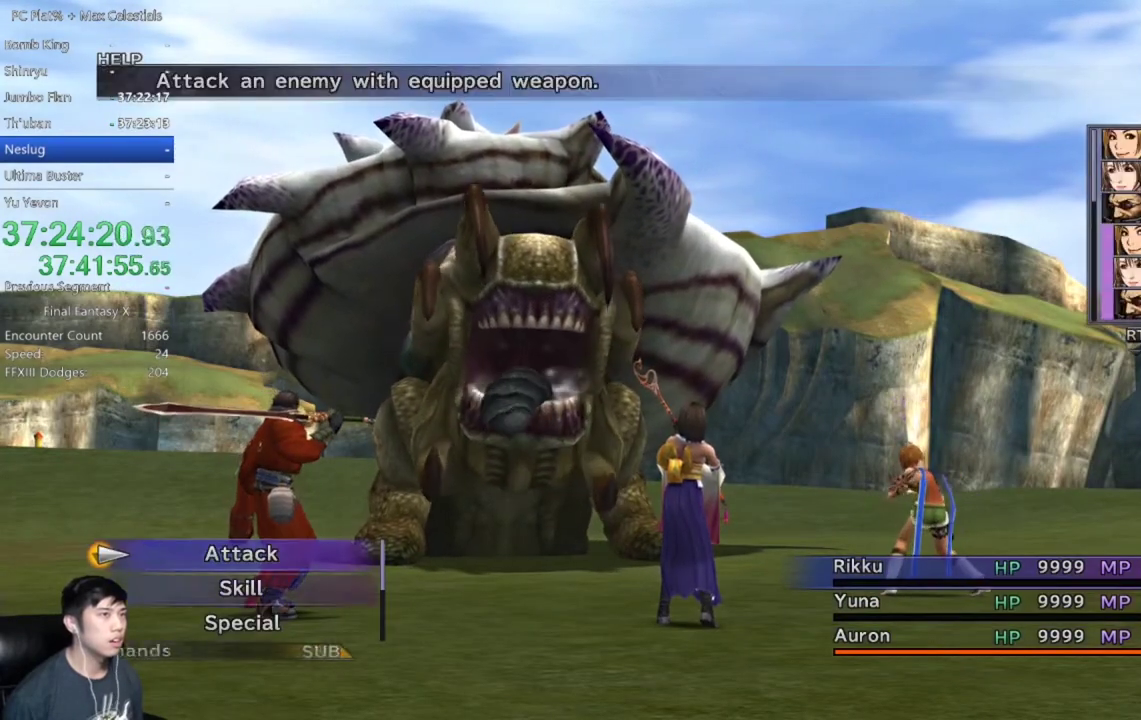
{"buttons": [], "left_stick": "center", "right_stick": "center", "events": [[66, "Y", "up"], [166, "Y", "down"], [233, "Y", "up"], [333, "Y", "down"], [400, "Y", "up"]]}
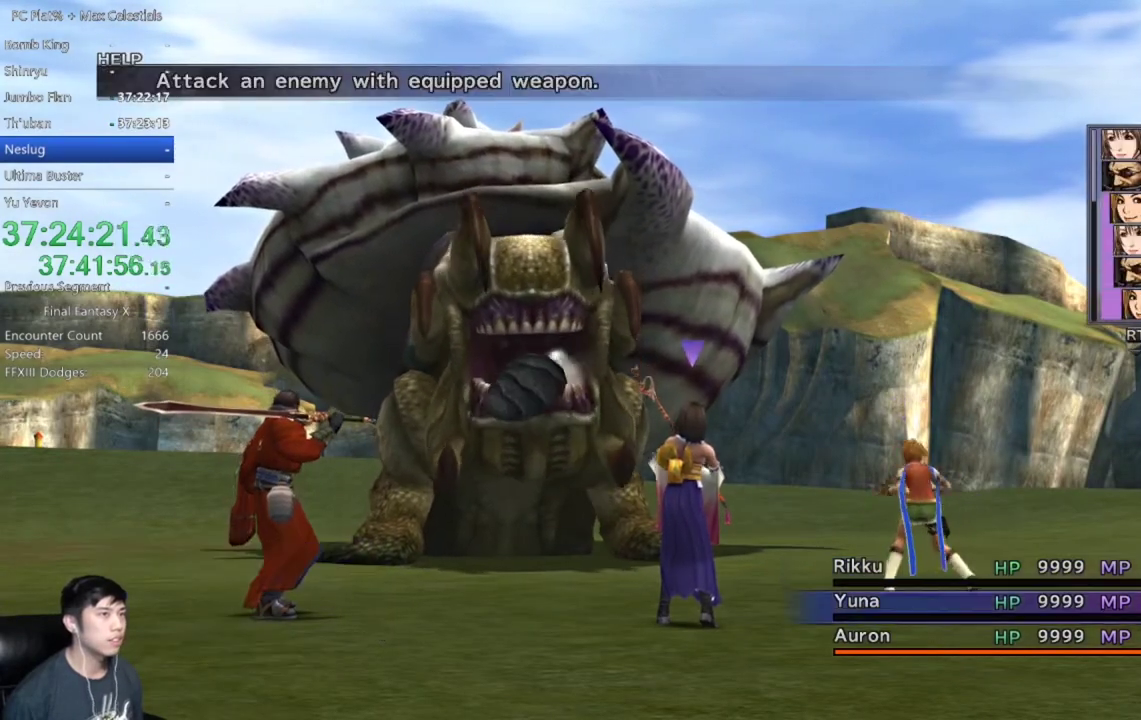
{"buttons": [], "left_stick": "center", "right_stick": "center", "events": [[33, "Y", "down"], [100, "Y", "up"], [200, "Y", "down"], [267, "Y", "up"], [367, "Y", "down"], [434, "Y", "up"]]}
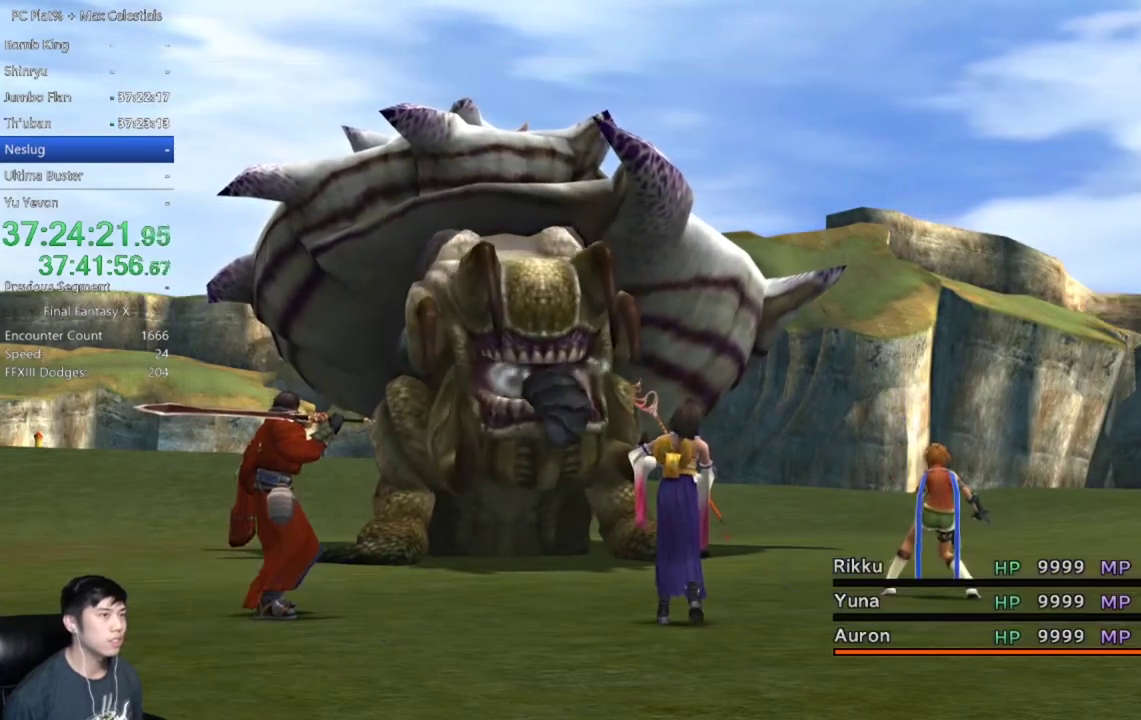
{"buttons": [], "left_stick": "center", "right_stick": "center", "events": [[33, "Y", "down"], [100, "Y", "up"], [166, "DPAD_DOWN", "down"], [266, "DPAD_DOWN", "up"], [367, "DPAD_DOWN", "down"], [467, "DPAD_DOWN", "up"]]}
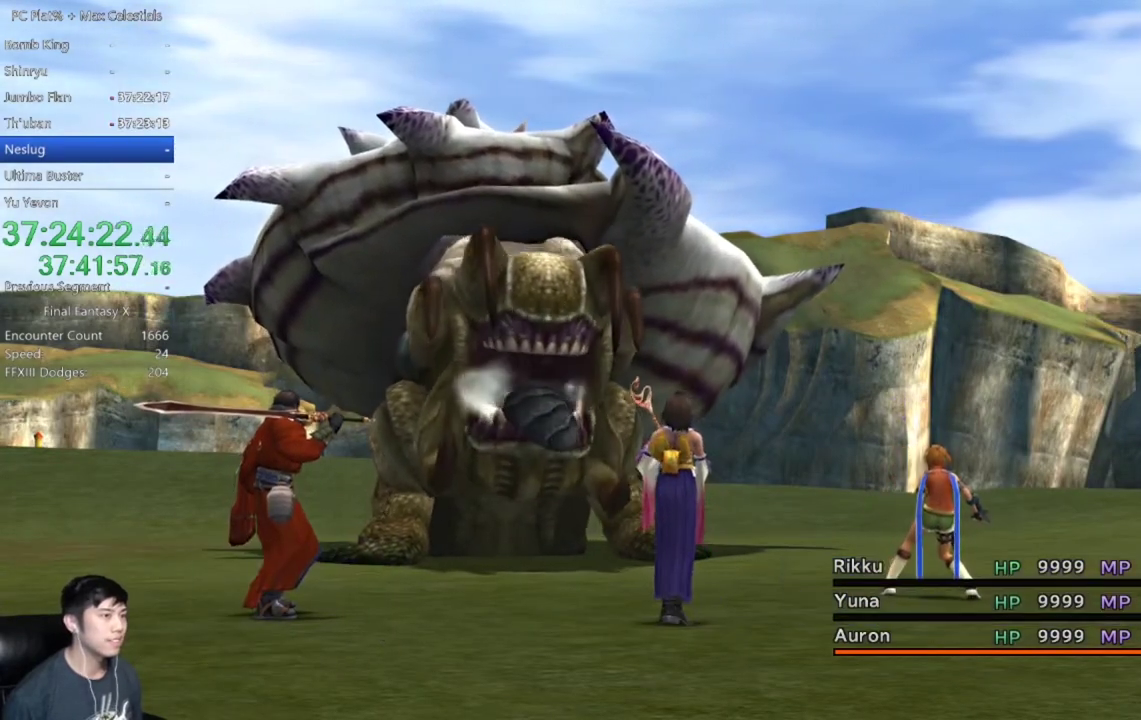
{"buttons": [], "left_stick": "center", "right_stick": "center", "events": [[67, "DPAD_DOWN", "down"], [133, "DPAD_DOWN", "up"], [267, "DPAD_DOWN", "down"], [334, "DPAD_DOWN", "up"], [434, "DPAD_DOWN", "down"], [501, "DPAD_DOWN", "up"]]}
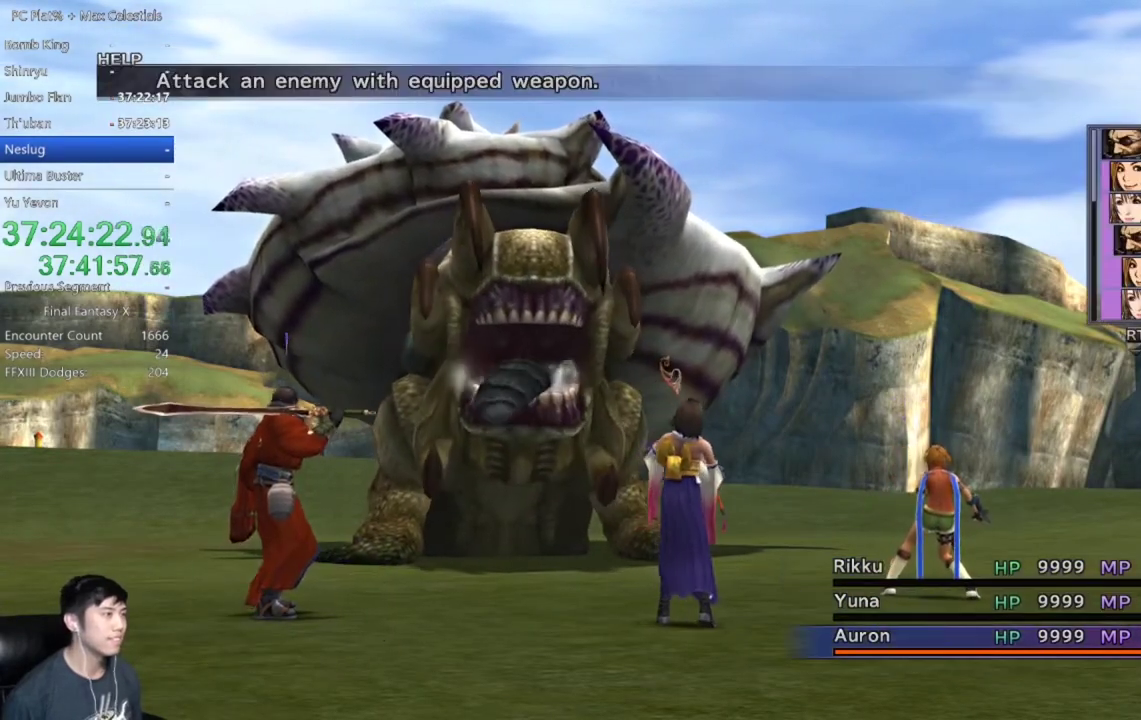
{"buttons": [], "left_stick": "center", "right_stick": "center", "events": [[100, "DPAD_DOWN", "down"], [166, "DPAD_DOWN", "up"], [367, "DPAD_DOWN", "down"], [467, "DPAD_DOWN", "up"]]}
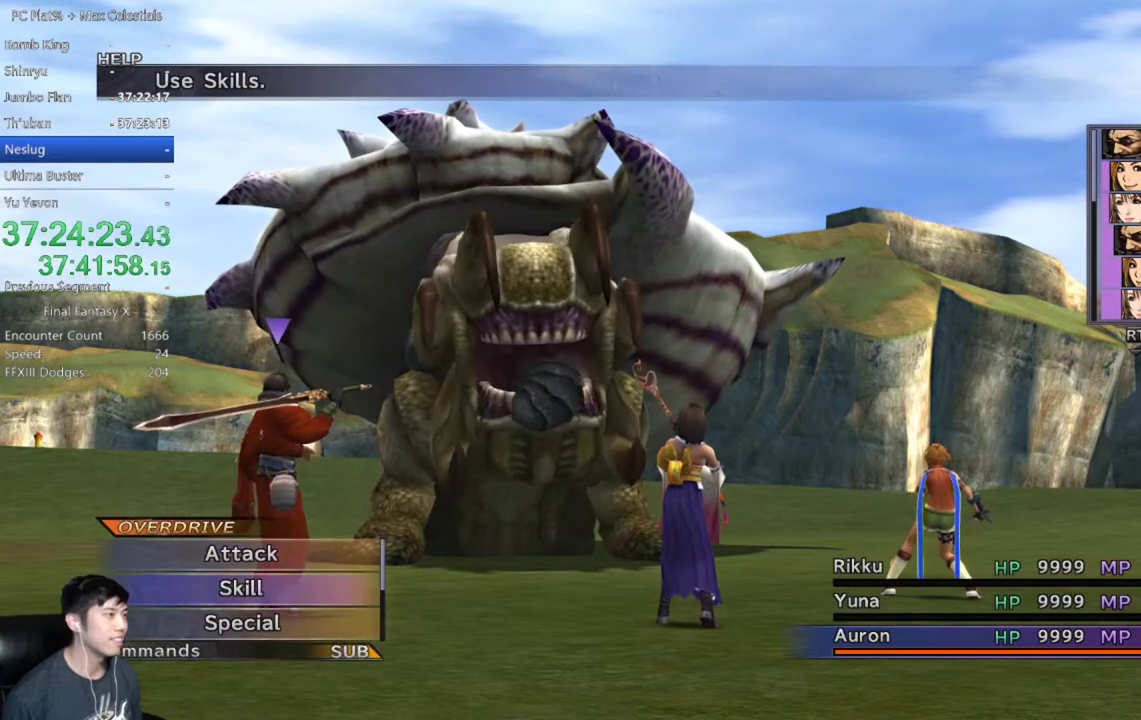
{"buttons": ["DPAD_DOWN"], "left_stick": "center", "right_stick": "center", "events": [[67, "DPAD_DOWN", "down"], [167, "A", "down"], [167, "DPAD_DOWN", "up"], [234, "A", "up"], [267, "DPAD_DOWN", "down"]]}
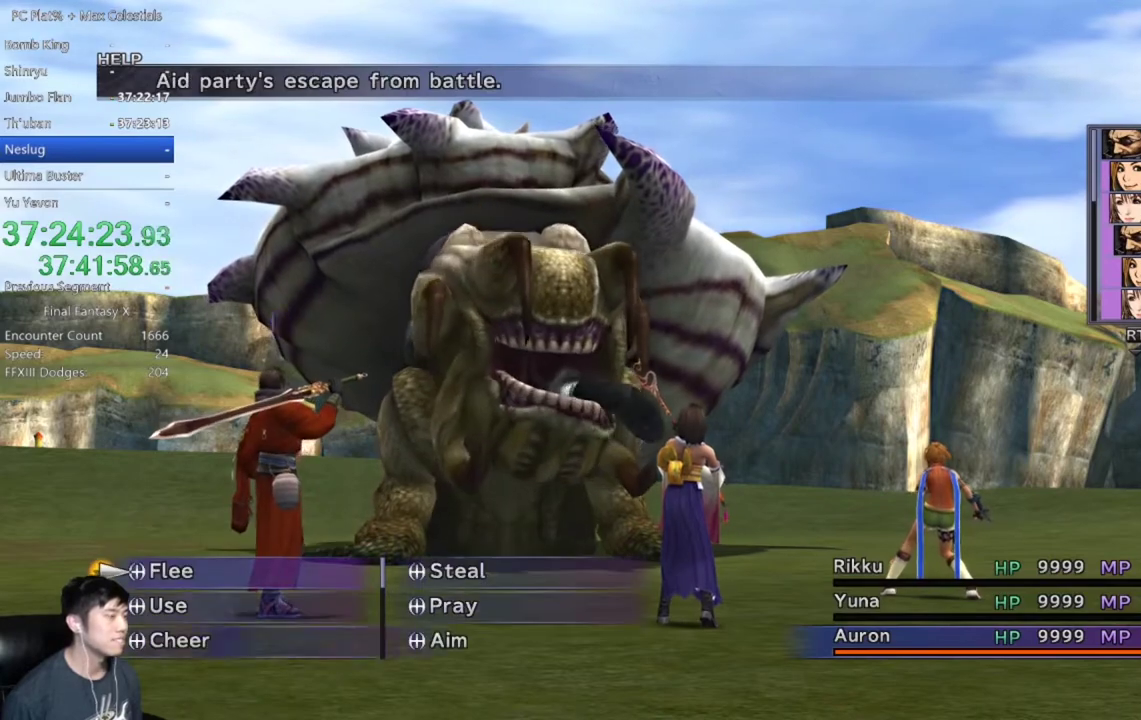
{"buttons": ["DPAD_DOWN"], "left_stick": "center", "right_stick": "center", "events": []}
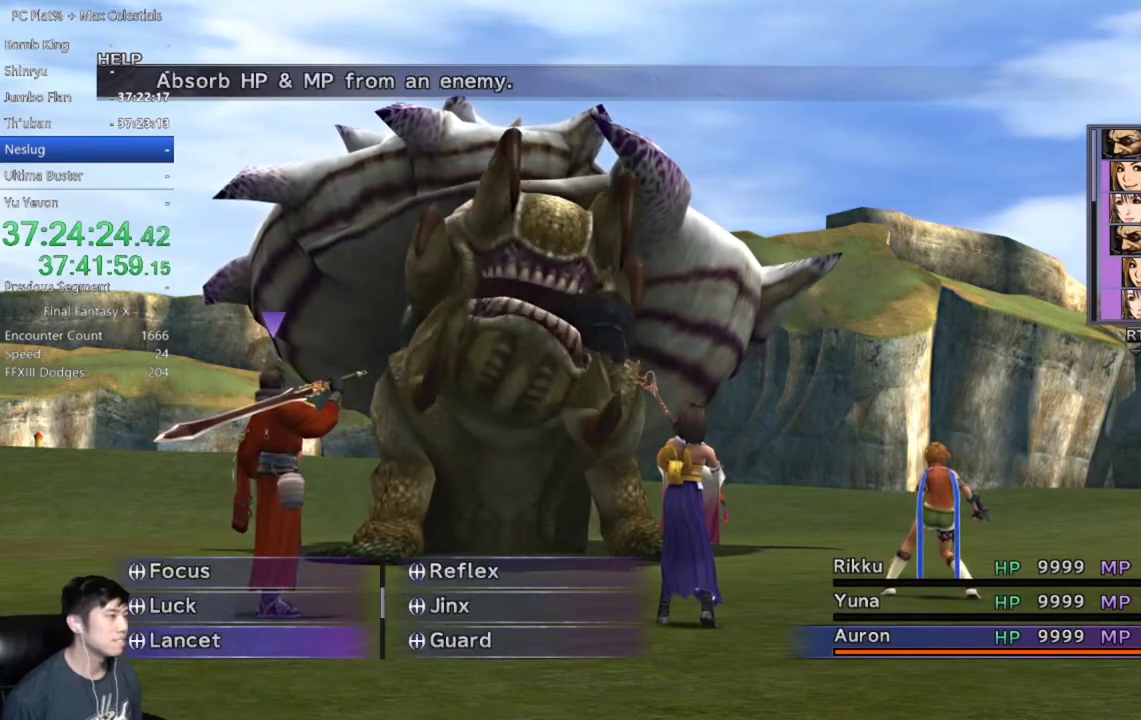
{"buttons": ["DPAD_DOWN"], "left_stick": "center", "right_stick": "center", "events": []}
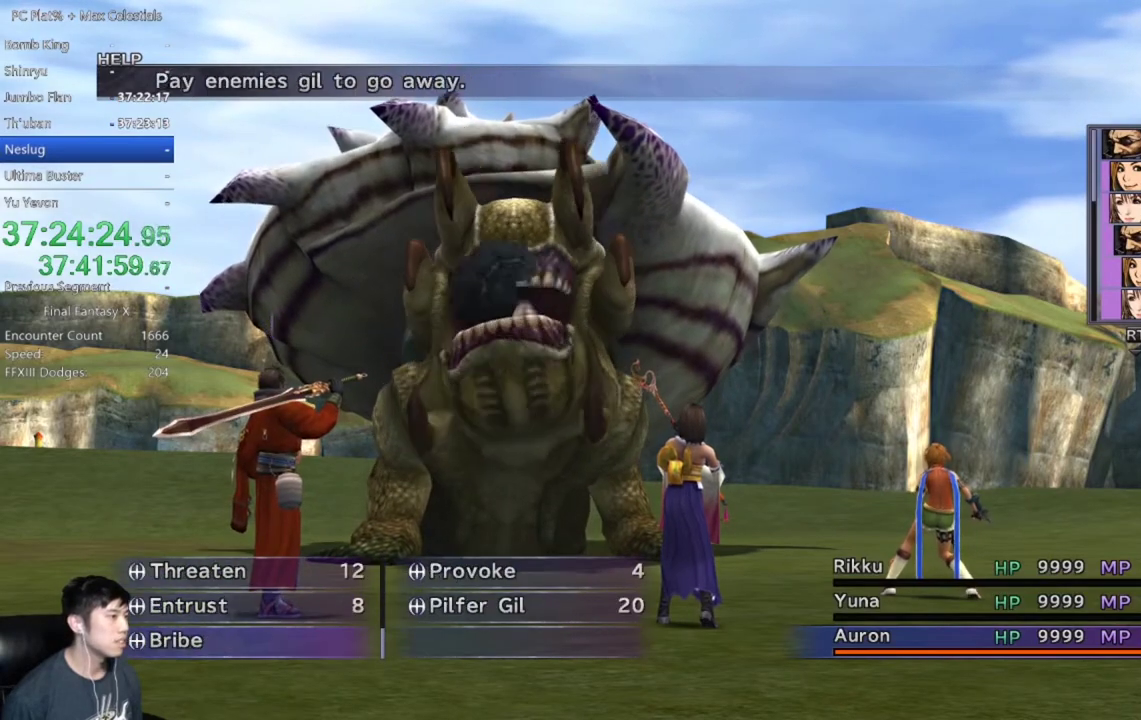
{"buttons": [], "left_stick": "center", "right_stick": "center", "events": [[66, "DPAD_DOWN", "up"], [266, "DPAD_UP", "down"], [367, "DPAD_UP", "up"]]}